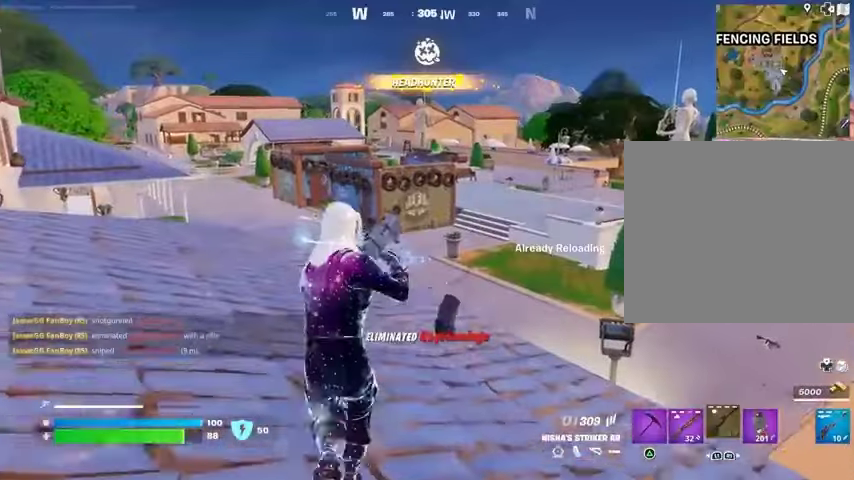
Gameplay with a controller (PlayStation layout); each line is a JSON object with the inputs held at the frame after it (dt_ms = milliseconds from this image to that frame). "button_events" lists button changes between this image and that frame as [ms after this image, input, new state], when the widget could be followed in between (sticks are given only as held states).
{"dt_ms": 500, "buttons": [], "left_stick": "up-right", "right_stick": "center", "button_events": []}
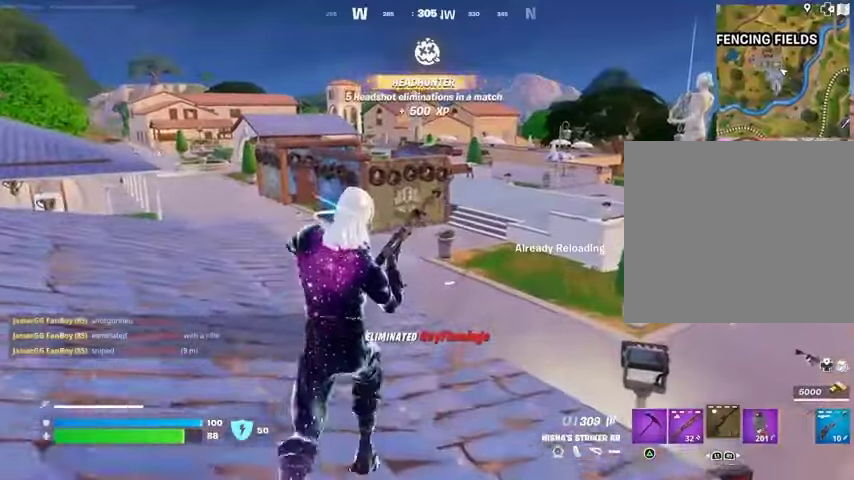
{"dt_ms": 500, "buttons": [], "left_stick": "up", "right_stick": "center", "button_events": []}
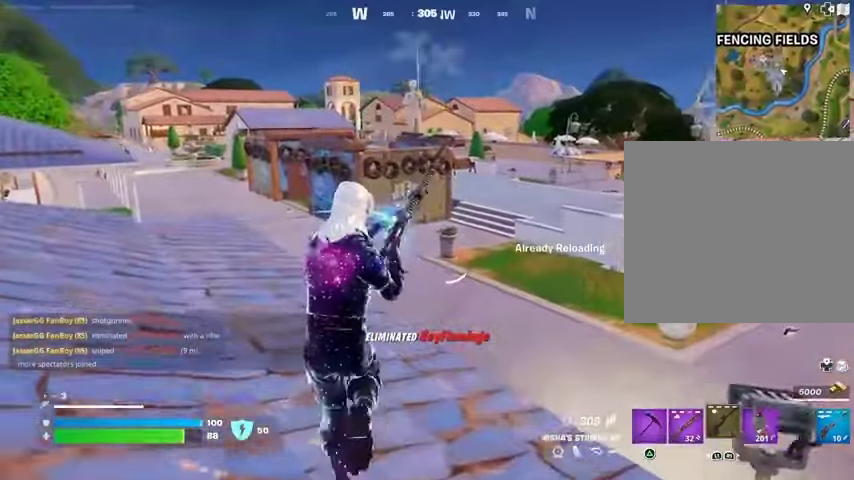
{"dt_ms": 500, "buttons": [], "left_stick": "up", "right_stick": "center", "button_events": []}
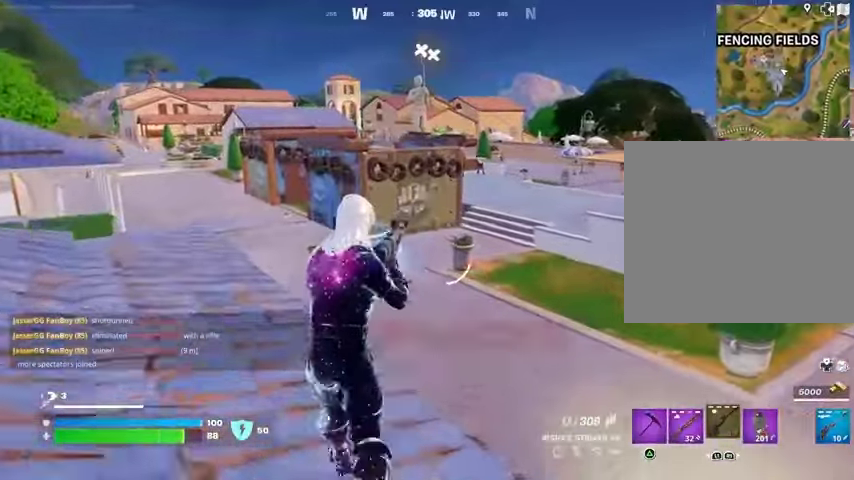
{"dt_ms": 500, "buttons": ["L1"], "left_stick": "up-right", "right_stick": "center", "button_events": [[467, "L1", "down"]]}
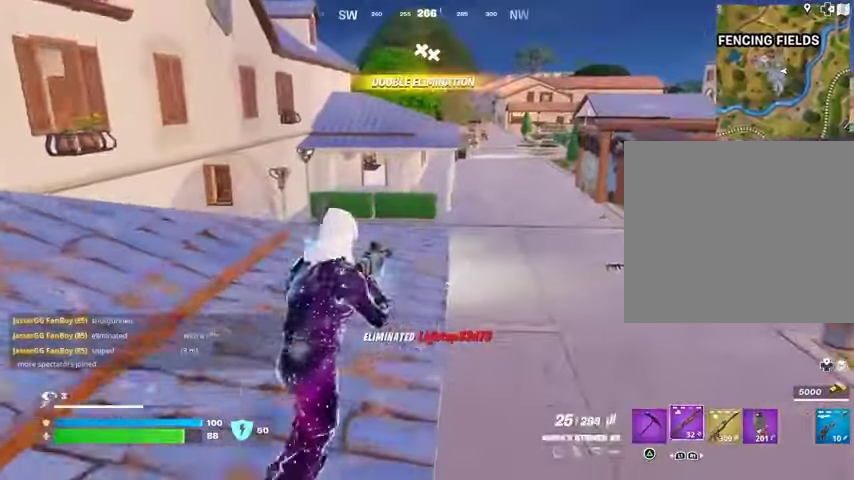
{"dt_ms": 500, "buttons": ["SQUARE"], "left_stick": "up-right", "right_stick": "center", "button_events": [[33, "L1", "up"], [133, "CROSS", "down"], [233, "CROSS", "up"], [333, "SQUARE", "down"], [433, "SQUARE", "up"], [500, "SQUARE", "down"]]}
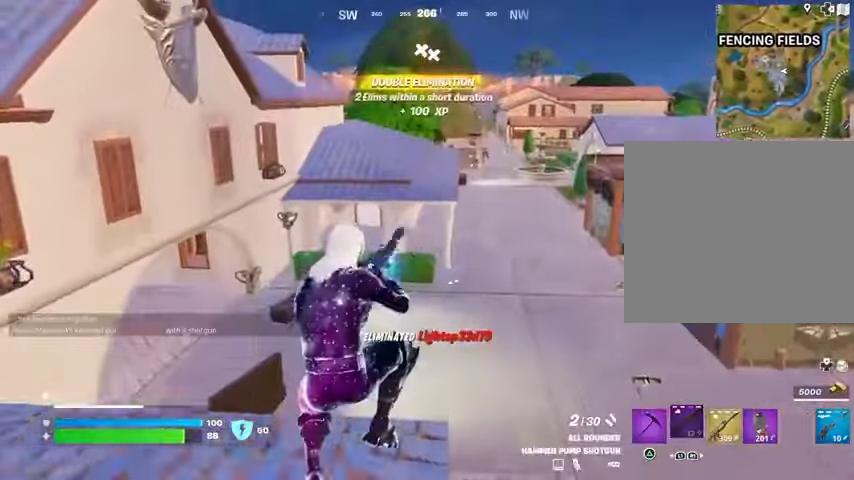
{"dt_ms": 500, "buttons": [], "left_stick": "up-left", "right_stick": "right", "button_events": [[33, "SQUARE", "up"], [167, "R3", "down"], [233, "R3", "up"]]}
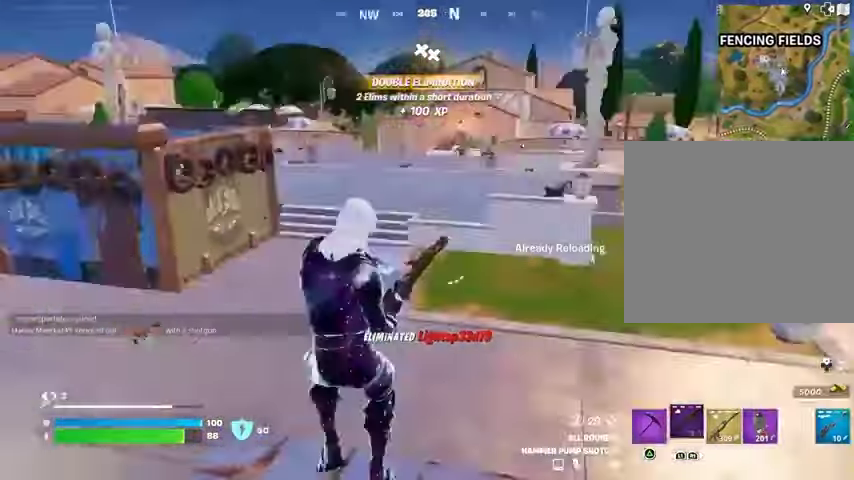
{"dt_ms": 500, "buttons": [], "left_stick": "left", "right_stick": "center", "button_events": [[67, "CROSS", "down"], [133, "CROSS", "up"]]}
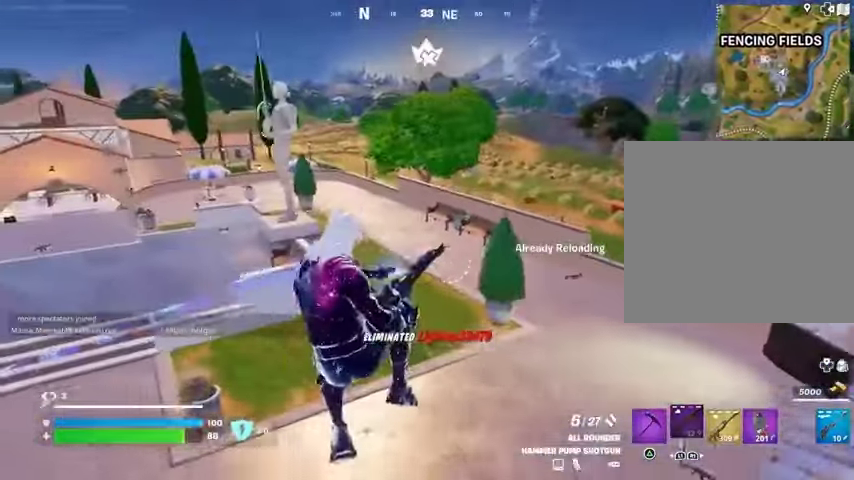
{"dt_ms": 500, "buttons": [], "left_stick": "right", "right_stick": "left", "button_events": []}
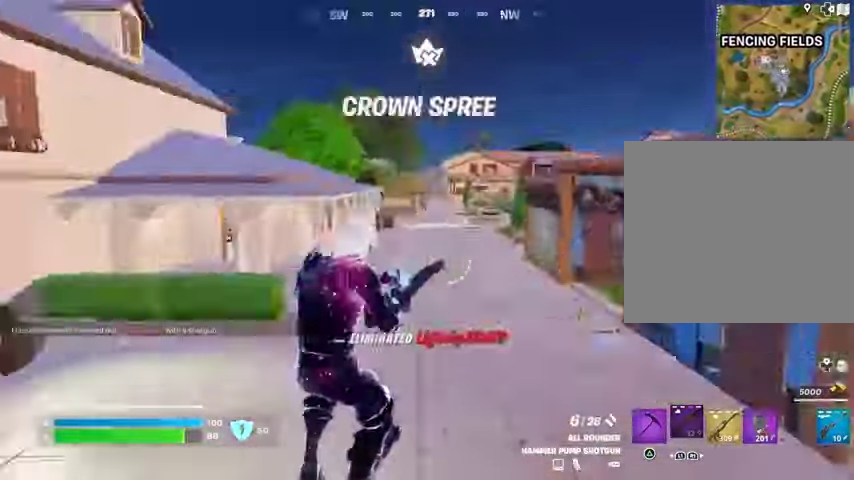
{"dt_ms": 500, "buttons": [], "left_stick": "right", "right_stick": "center", "button_events": []}
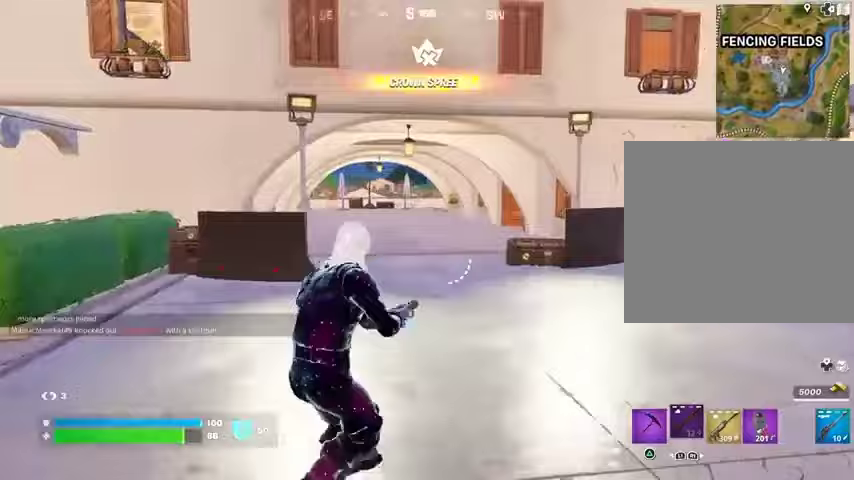
{"dt_ms": 500, "buttons": [], "left_stick": "right", "right_stick": "center", "button_events": []}
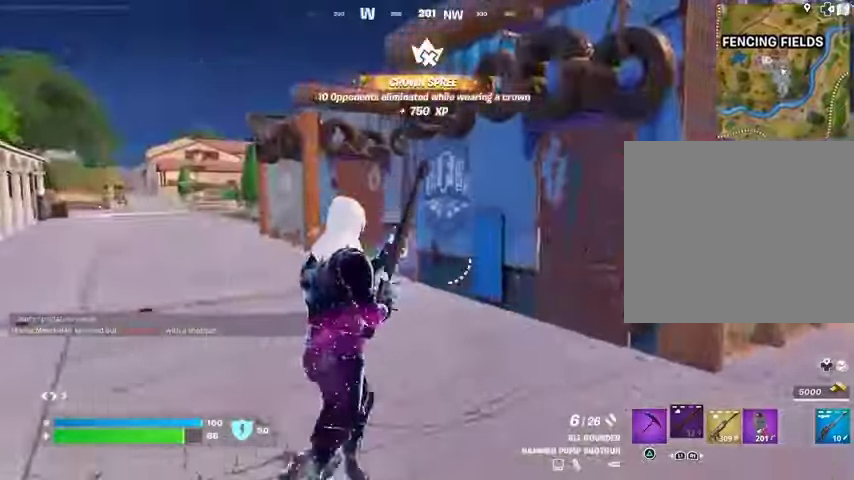
{"dt_ms": 500, "buttons": ["L1"], "left_stick": "up-right", "right_stick": "center", "button_events": [[467, "L1", "down"]]}
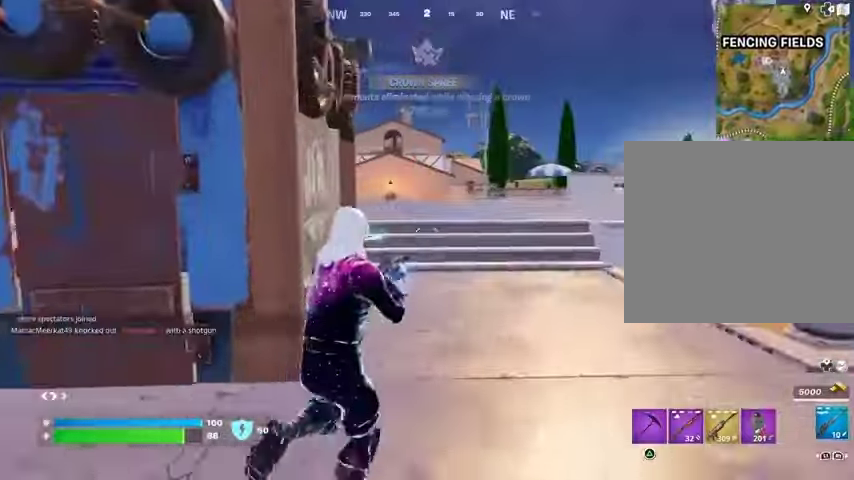
{"dt_ms": 1000, "buttons": [], "left_stick": "up-right", "right_stick": "center", "button_events": [[67, "L1", "up"], [300, "SQUARE", "down"], [400, "SQUARE", "up"], [433, "SQUARE", "down"], [533, "SQUARE", "up"]]}
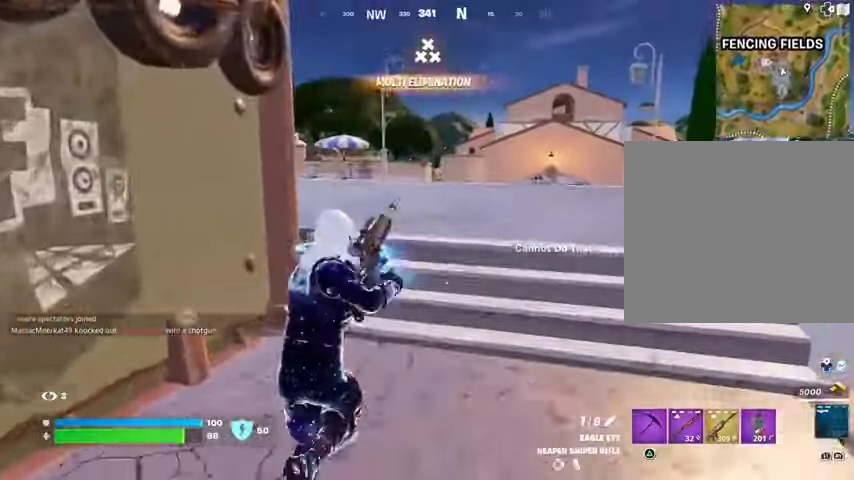
{"dt_ms": 500, "buttons": [], "left_stick": "up-right", "right_stick": "center", "button_events": []}
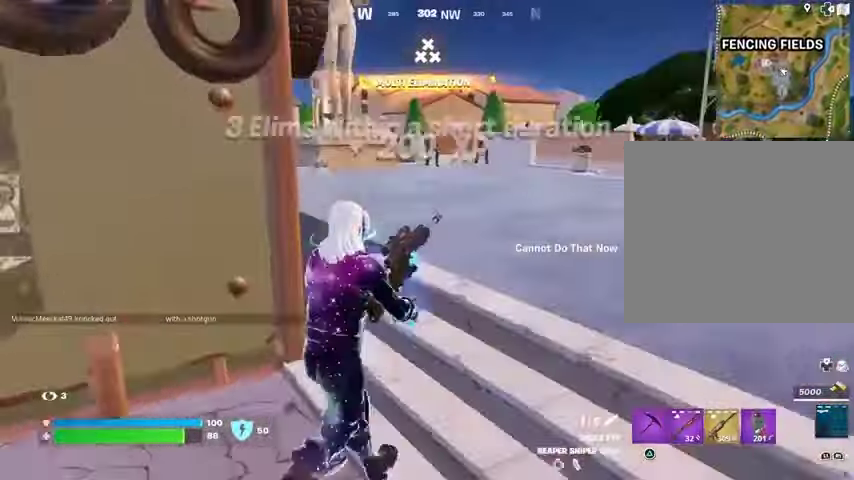
{"dt_ms": 500, "buttons": [], "left_stick": "up-right", "right_stick": "center", "button_events": [[33, "CROSS", "down"], [100, "CROSS", "up"]]}
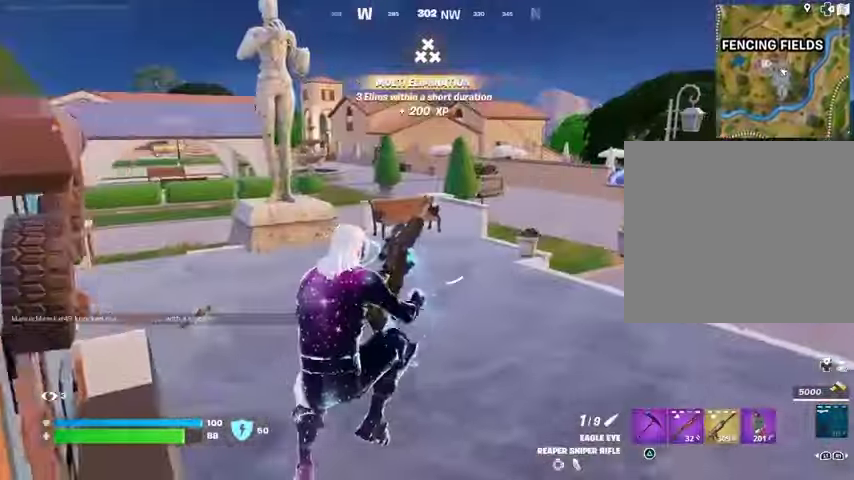
{"dt_ms": 500, "buttons": [], "left_stick": "up-right", "right_stick": "center", "button_events": []}
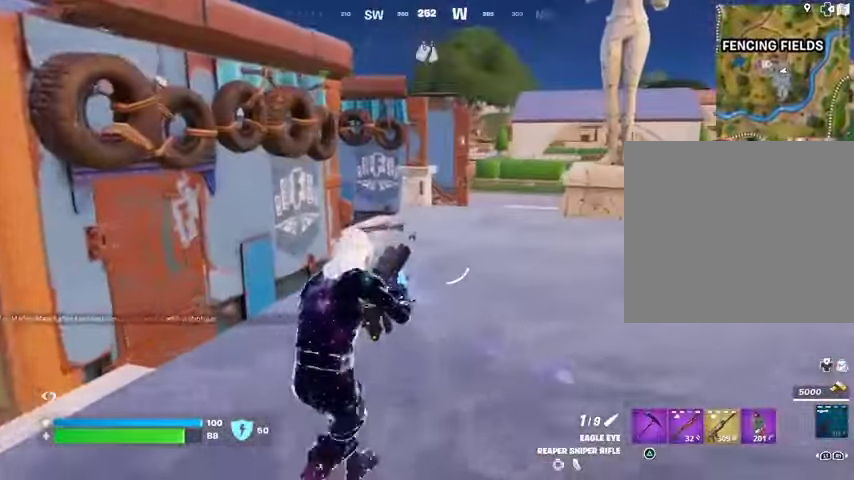
{"dt_ms": 500, "buttons": [], "left_stick": "up-right", "right_stick": "right", "button_events": []}
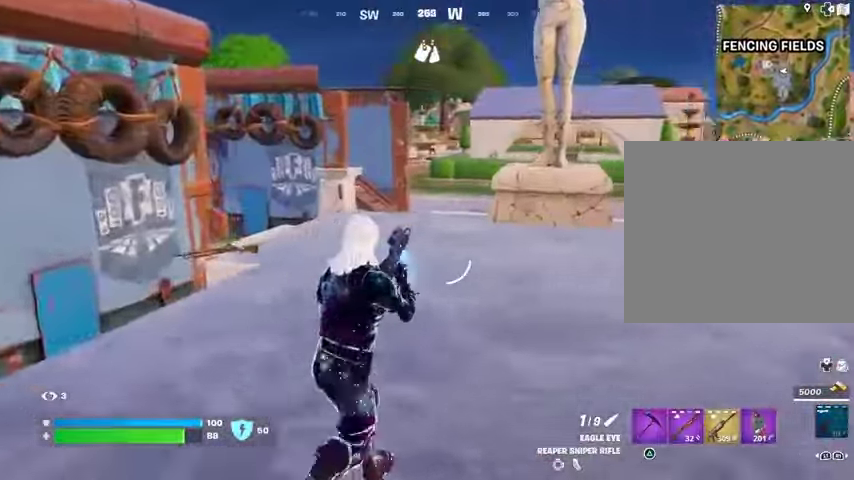
{"dt_ms": 500, "buttons": [], "left_stick": "up-right", "right_stick": "center", "button_events": []}
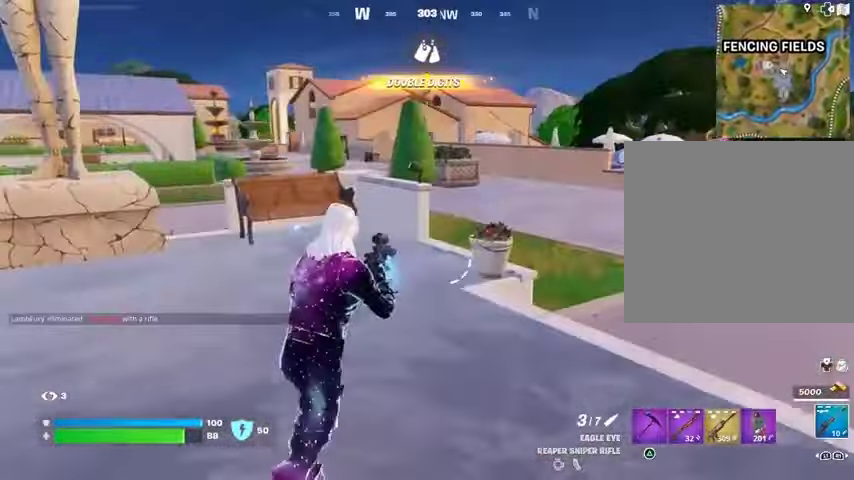
{"dt_ms": 500, "buttons": [], "left_stick": "left", "right_stick": "center", "button_events": [[133, "R1", "down"], [200, "R1", "up"], [233, "R1", "down"], [333, "R1", "up"]]}